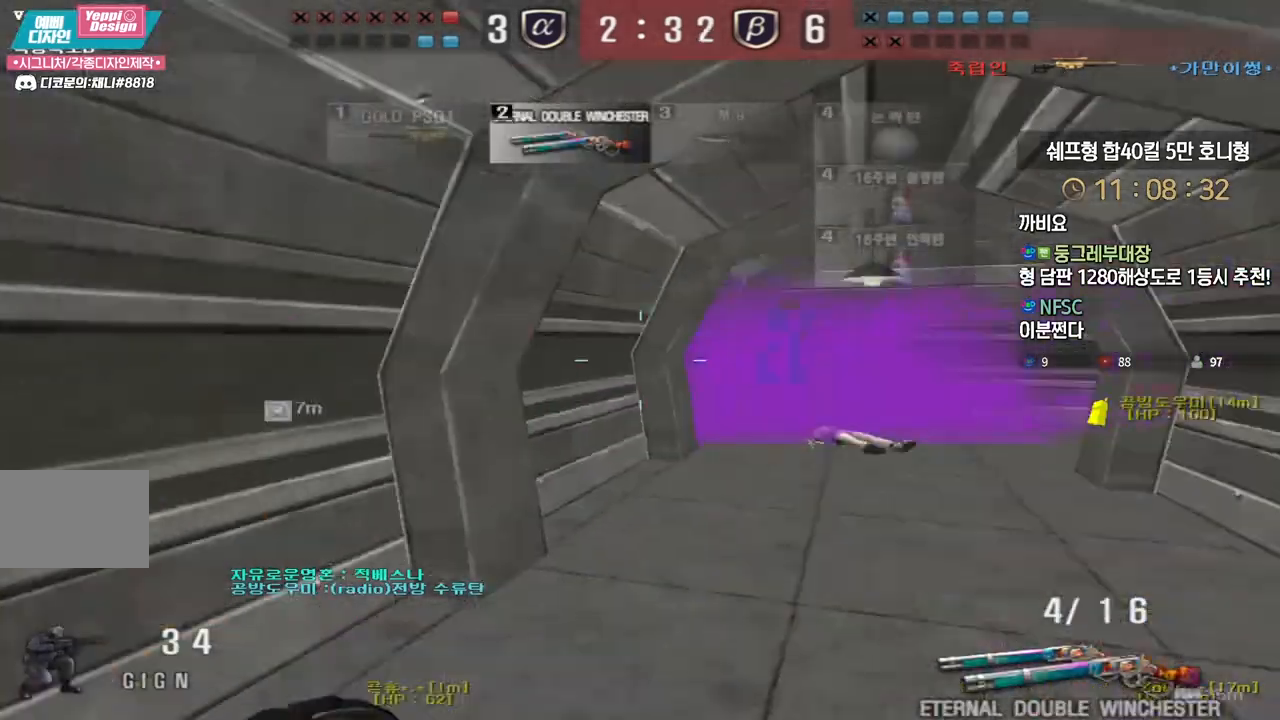
Gameplay with keyboard; each line is a JSON object with the keys held at the frame after it. "events" lists presses ("down") and releases ("up") of "a", "ctrl", "d", "e", "f", "q", "r", "s", "shift", "space", "tab" and "w" between this image and that frame as [ms after this image, input, new state], when the widget could be followed in between. No other keys are recorded. Mouse input is not recorded.
{"keys": ["a", "w"], "events": [[117, "a", "down"], [133, "w", "down"], [150, "ctrl", "up"]]}
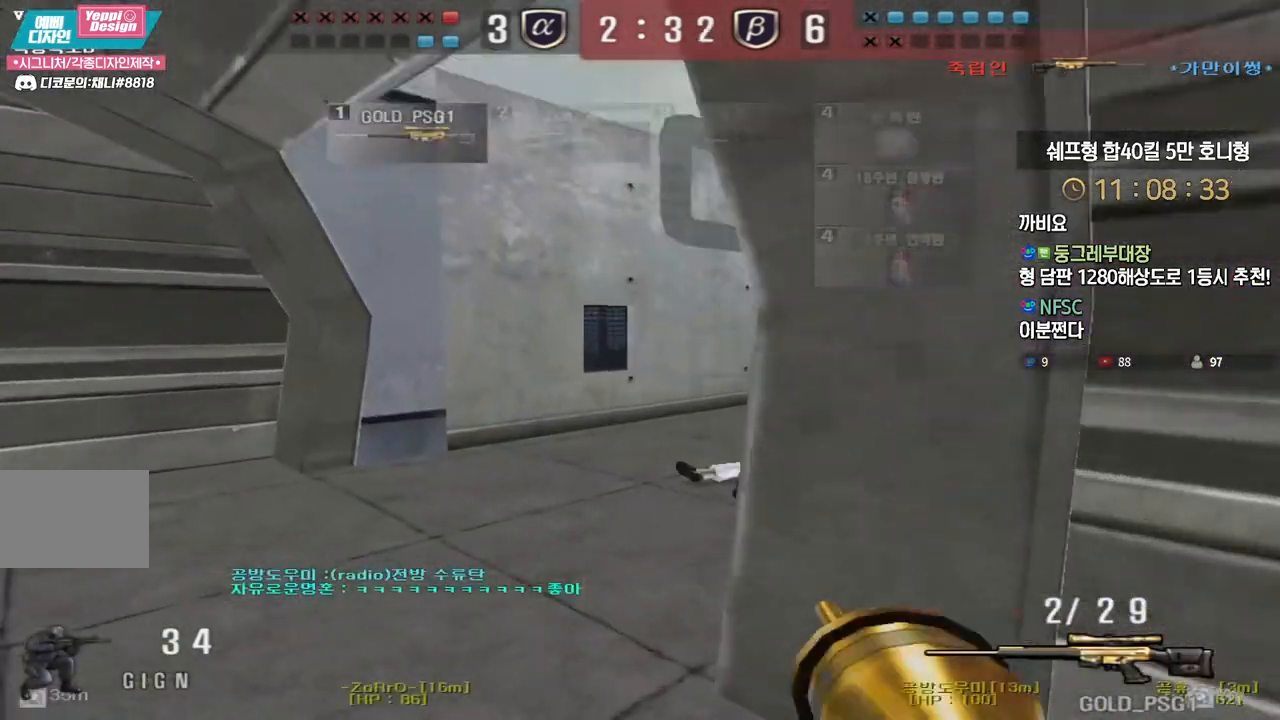
{"keys": [], "events": [[83, "ctrl", "down"], [117, "a", "up"], [117, "space", "down"], [117, "w", "up"], [133, "ctrl", "up"], [167, "space", "up"]]}
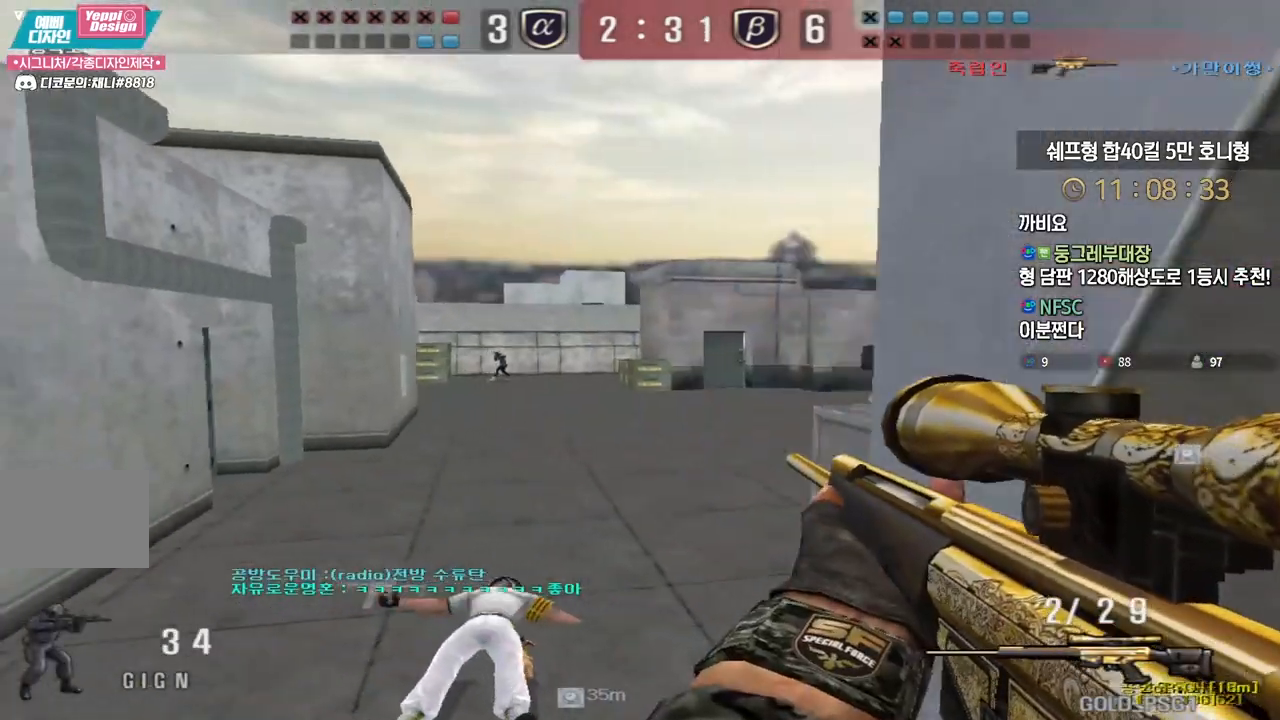
{"keys": ["ctrl"], "events": [[150, "w", "down"], [167, "d", "down"], [383, "ctrl", "down"], [400, "d", "up"], [417, "w", "up"]]}
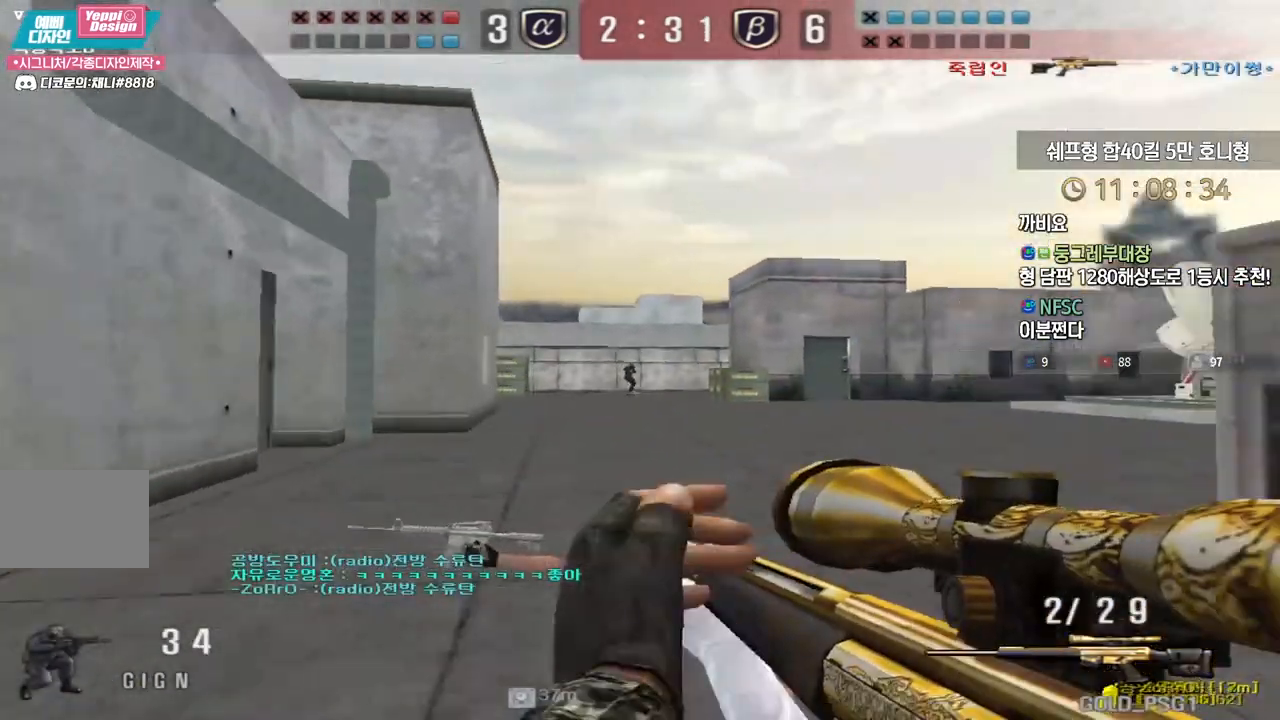
{"keys": ["s"], "events": [[83, "ctrl", "up"], [83, "space", "down"], [117, "a", "down"], [117, "s", "down"], [150, "space", "up"], [483, "a", "up"]]}
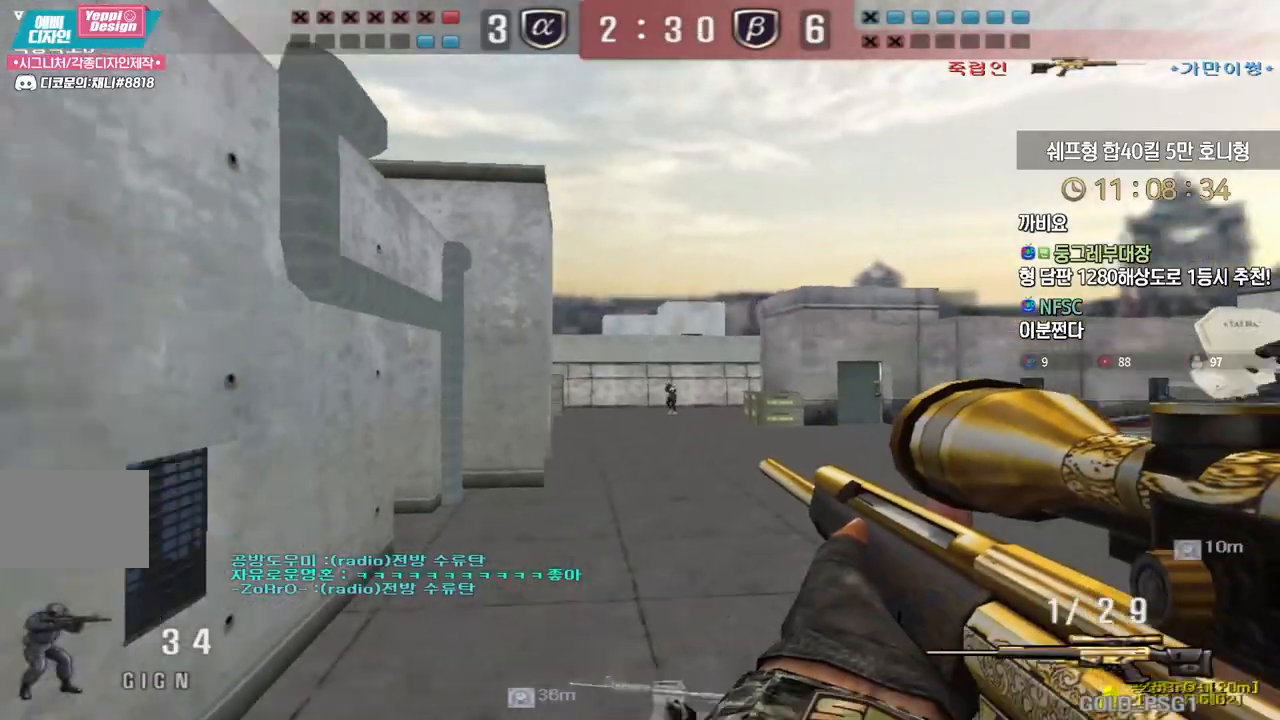
{"keys": ["ctrl"], "events": [[50, "d", "down"], [333, "ctrl", "down"], [367, "d", "up"], [367, "s", "up"]]}
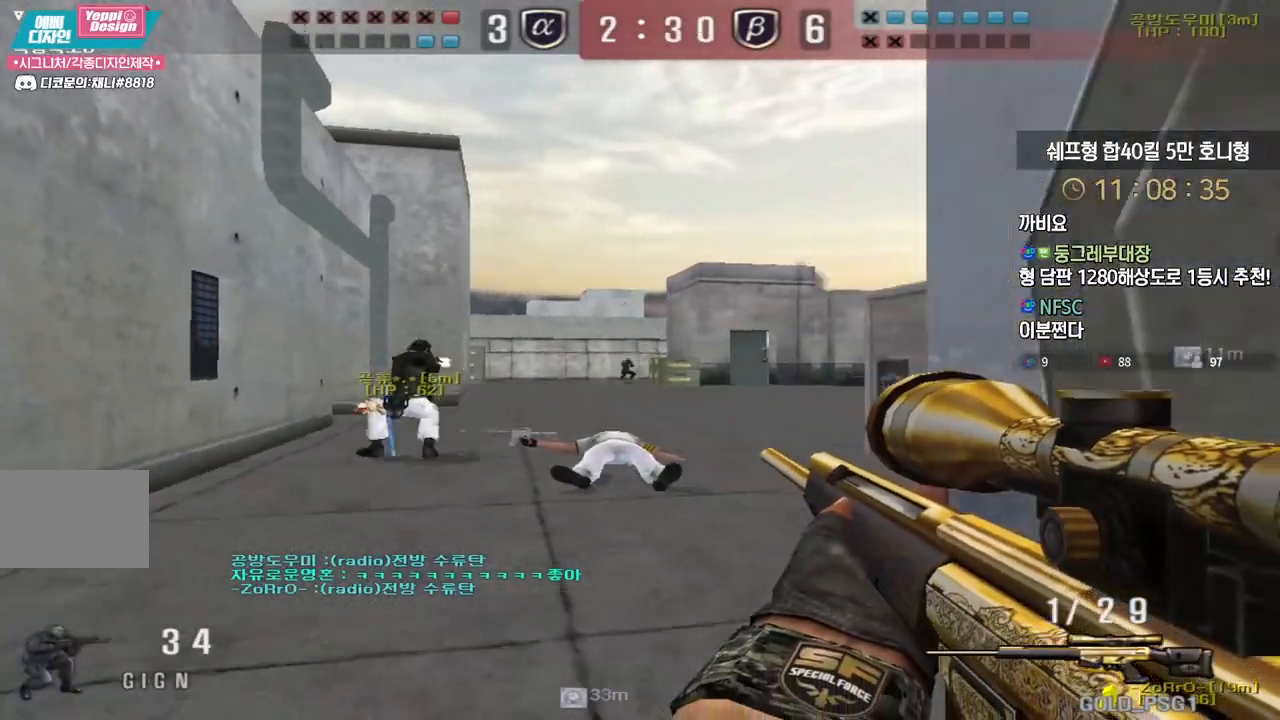
{"keys": ["d", "w"], "events": [[183, "ctrl", "up"], [183, "w", "down"], [200, "d", "down"], [367, "ctrl", "down"], [383, "d", "up"], [383, "w", "up"], [400, "space", "down"], [433, "ctrl", "up"], [450, "d", "down"], [467, "space", "up"], [467, "w", "down"]]}
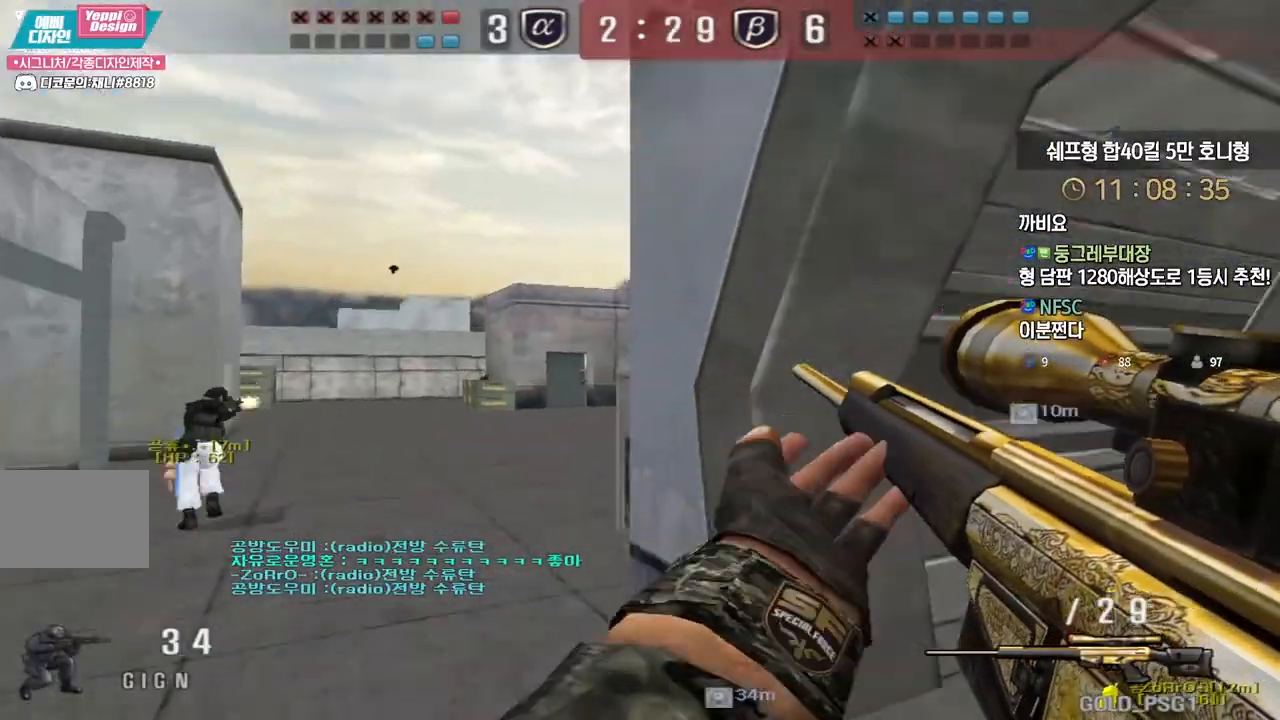
{"keys": ["d", "w"], "events": []}
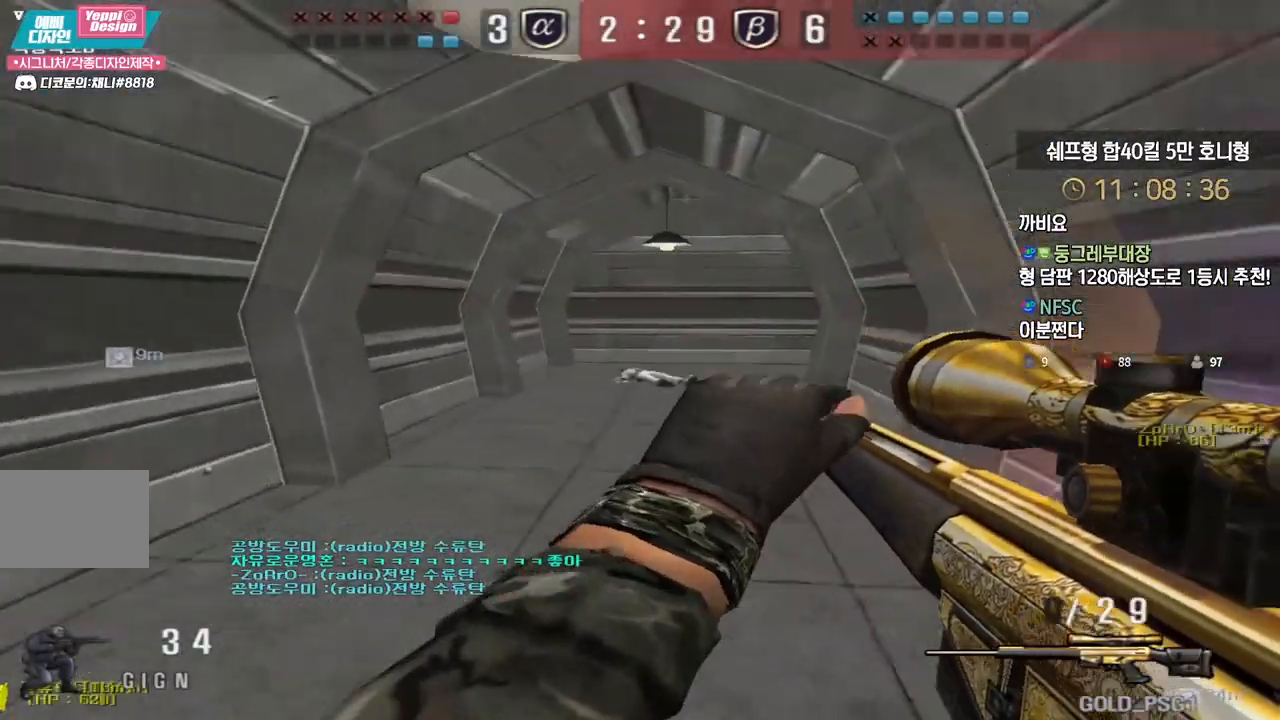
{"keys": ["a", "w"], "events": [[133, "shift", "down"], [150, "d", "up"], [150, "w", "up"], [250, "a", "down"], [250, "shift", "up"], [250, "w", "down"], [350, "shift", "down"], [383, "a", "up"], [383, "space", "down"], [383, "w", "up"], [417, "shift", "up"], [433, "space", "up"], [450, "a", "down"], [450, "w", "down"]]}
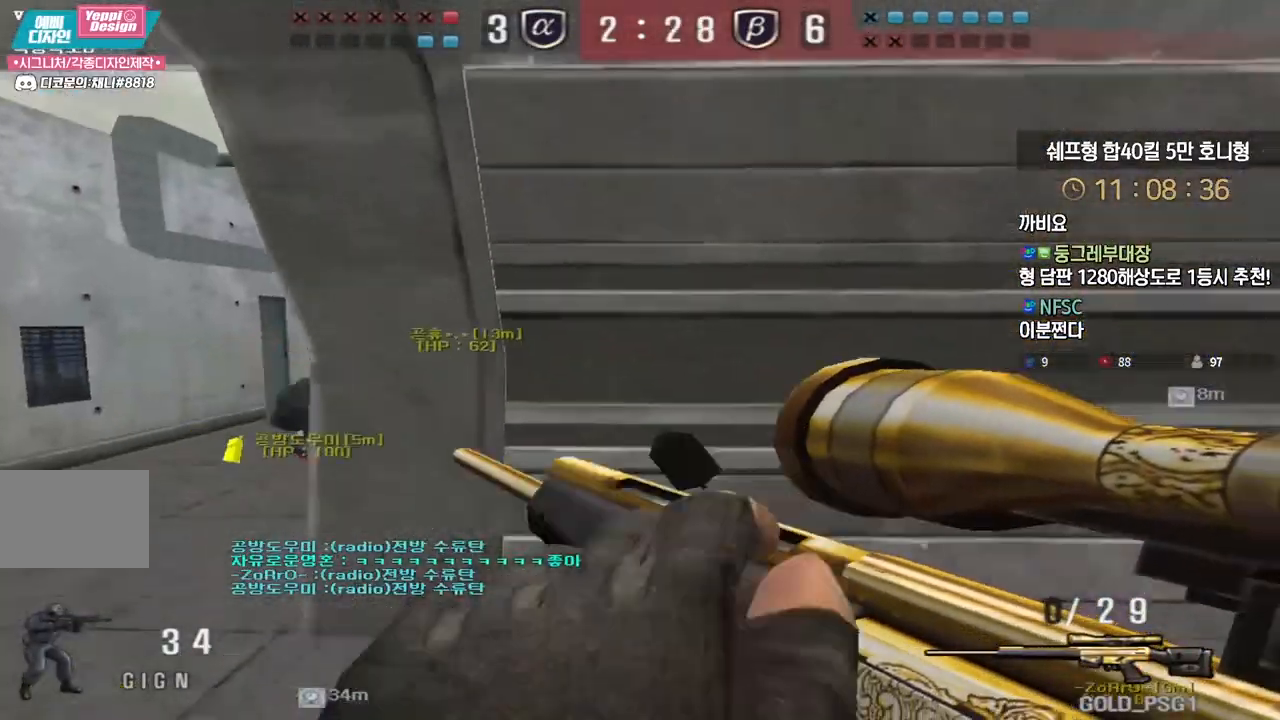
{"keys": ["a", "w"], "events": []}
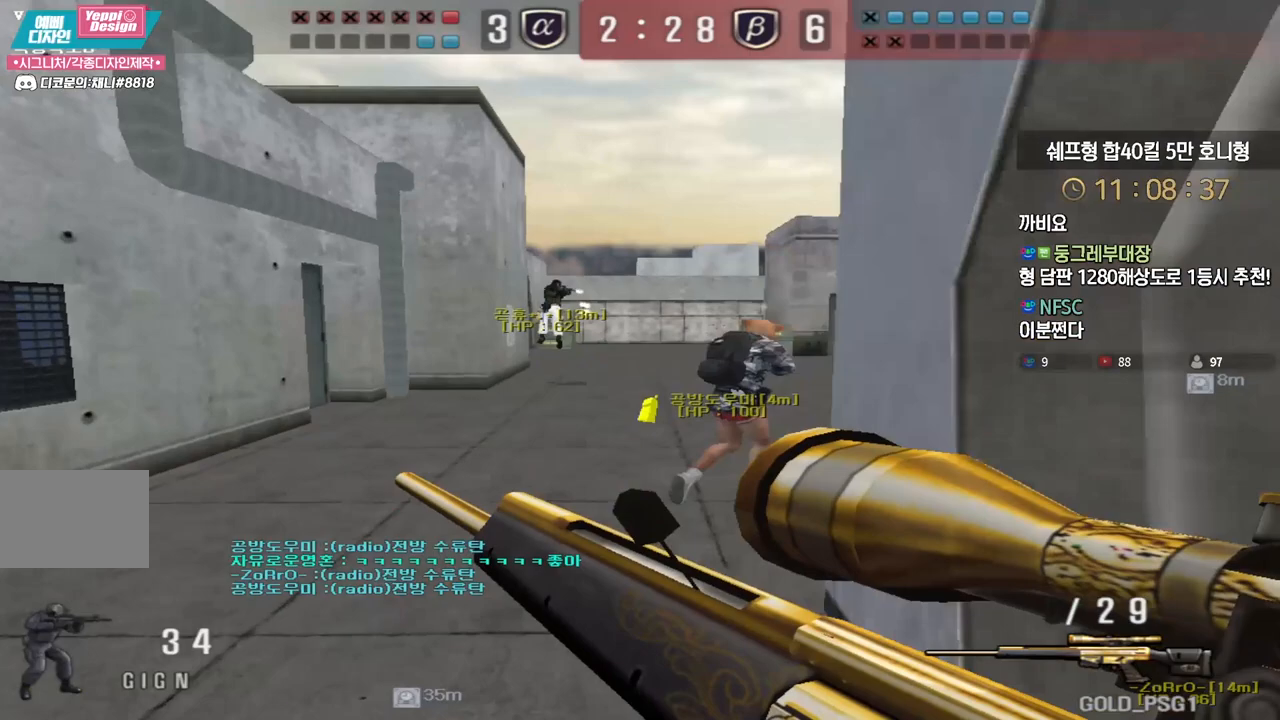
{"keys": ["a", "w"], "events": [[83, "shift", "down"], [100, "a", "up"], [100, "space", "down"], [100, "w", "up"], [117, "shift", "up"], [150, "space", "up"], [167, "a", "down"], [183, "w", "down"]]}
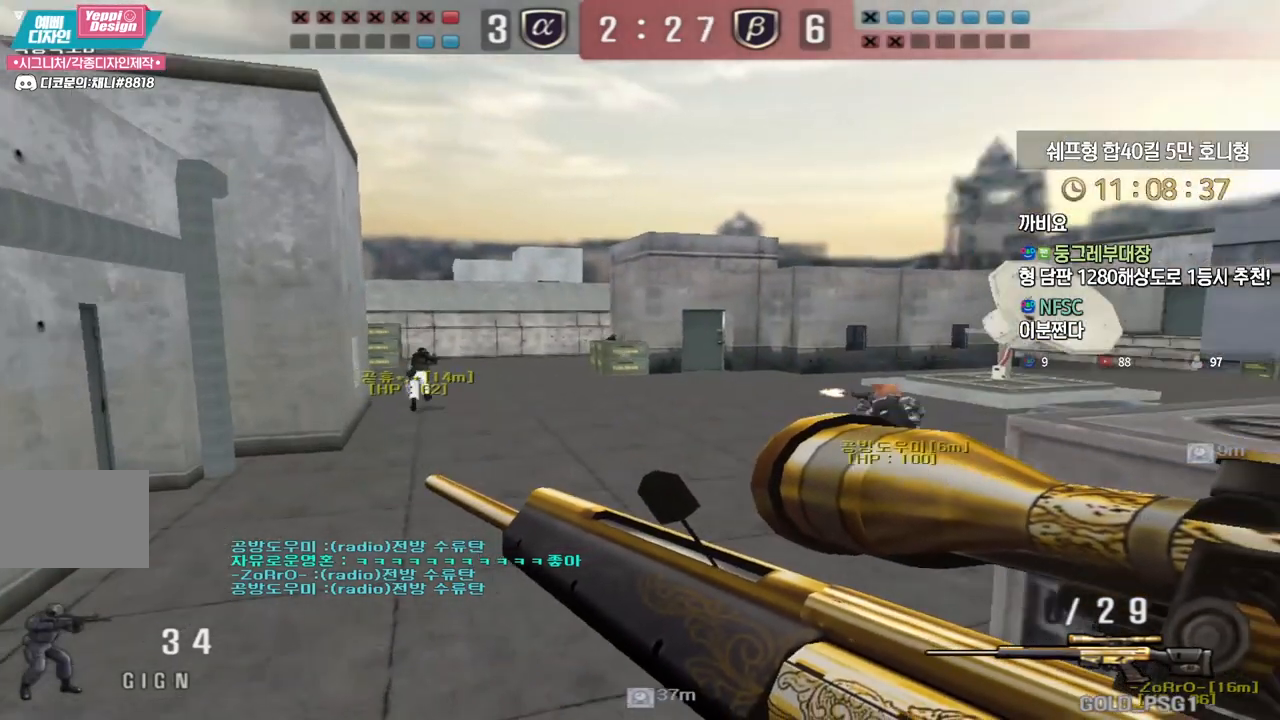
{"keys": [], "events": [[317, "shift", "down"], [333, "space", "down"], [350, "a", "up"], [350, "w", "up"], [367, "shift", "up"], [417, "space", "up"]]}
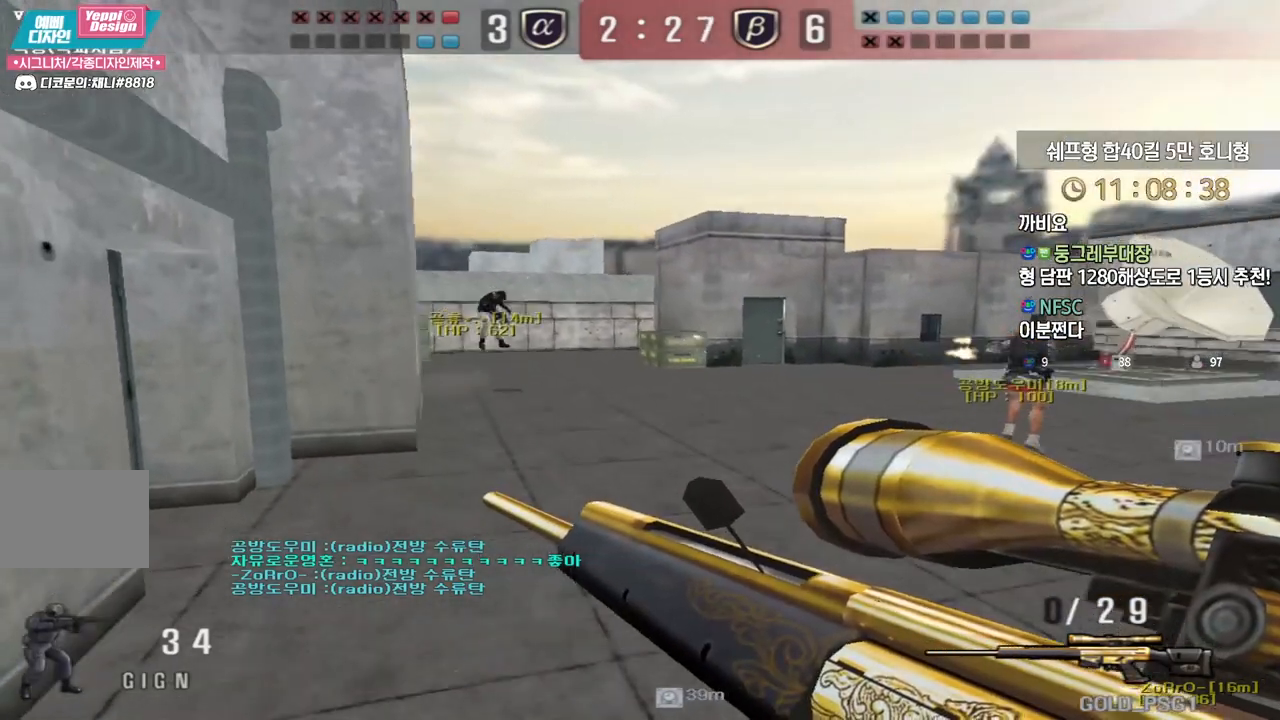
{"keys": ["a", "w"], "events": [[400, "w", "down"], [417, "a", "down"]]}
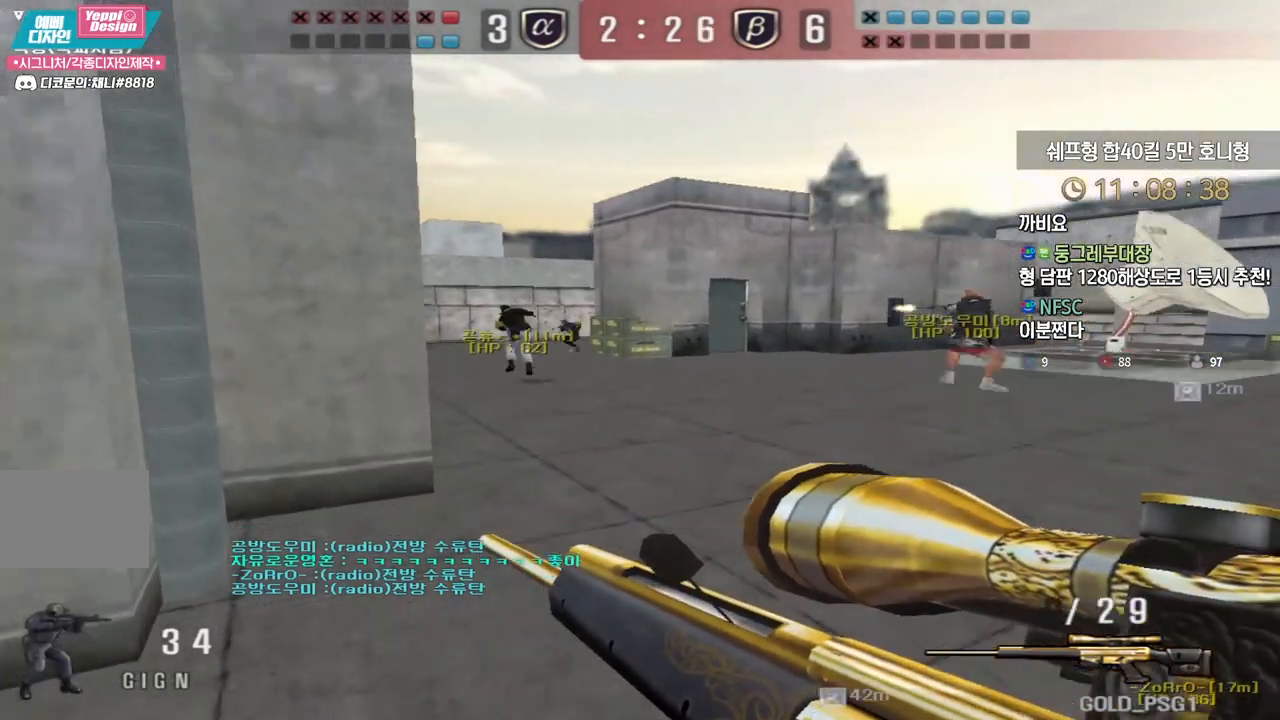
{"keys": ["shift"], "events": [[100, "shift", "down"], [133, "a", "up"], [133, "w", "up"], [167, "shift", "up"], [200, "a", "down"], [200, "w", "down"], [300, "shift", "down"], [317, "a", "up"], [317, "w", "up"]]}
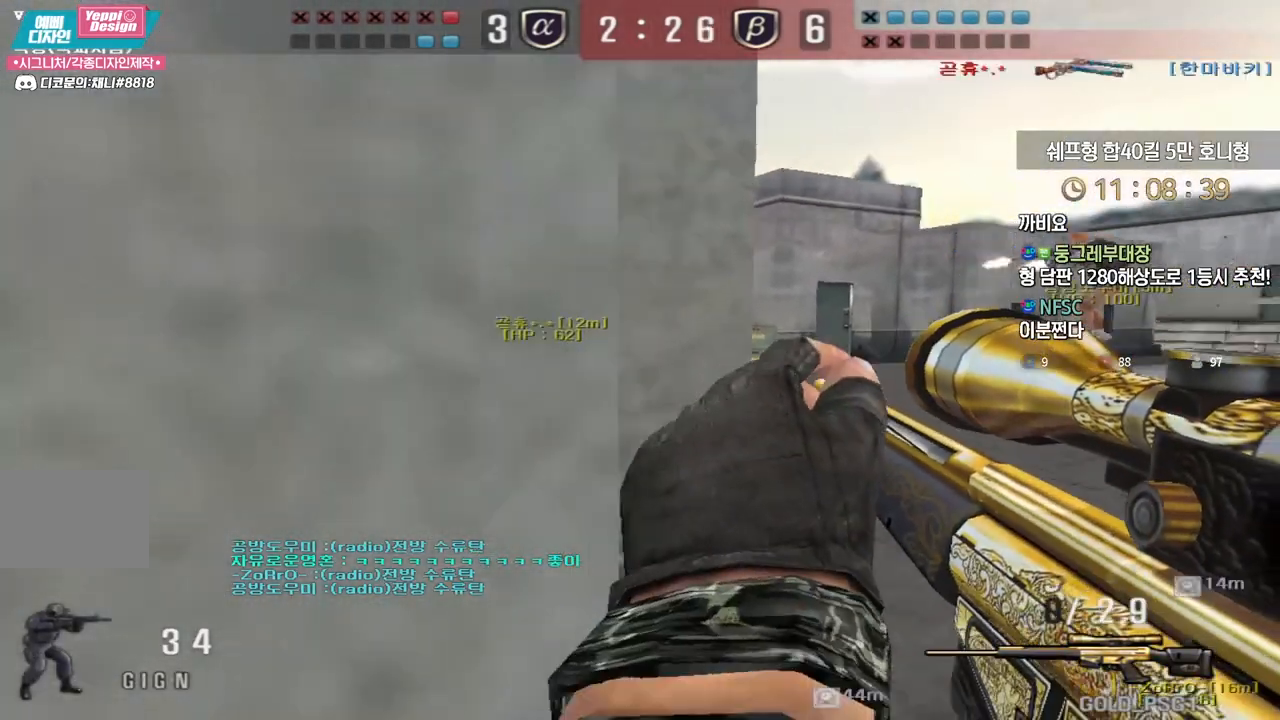
{"keys": ["shift"], "events": []}
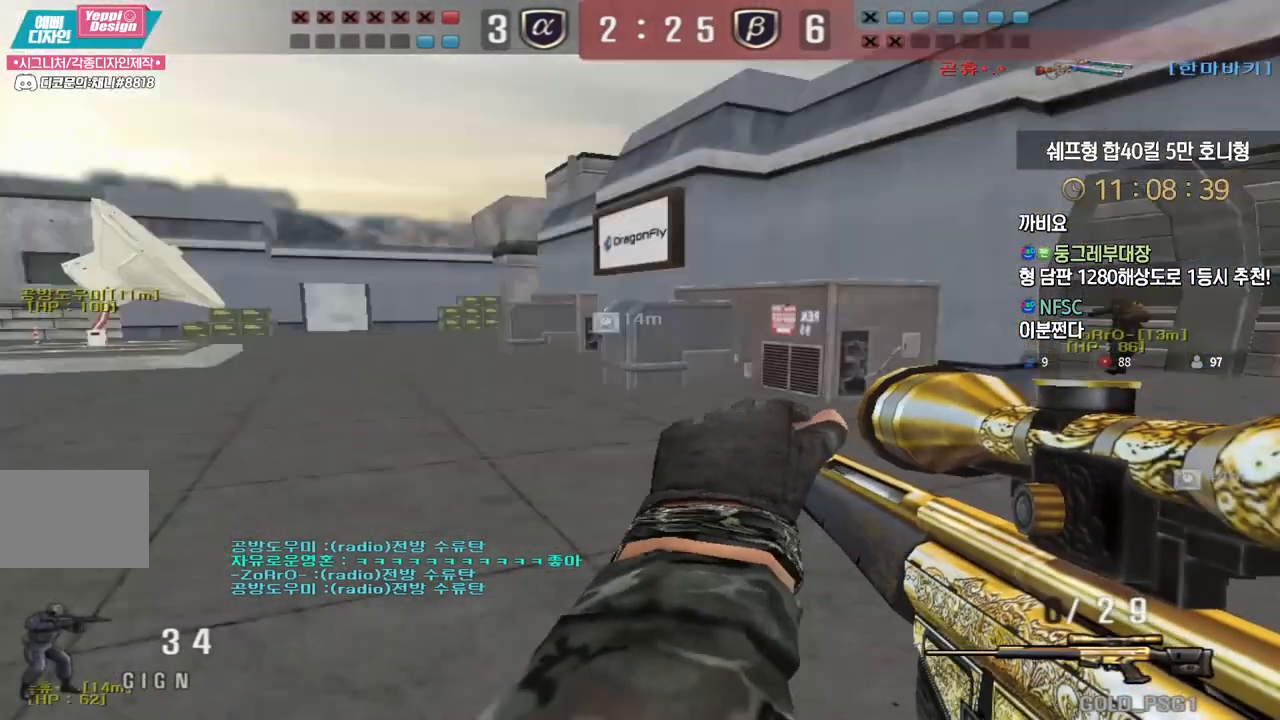
{"keys": ["shift"], "events": [[250, "d", "down"], [483, "d", "up"]]}
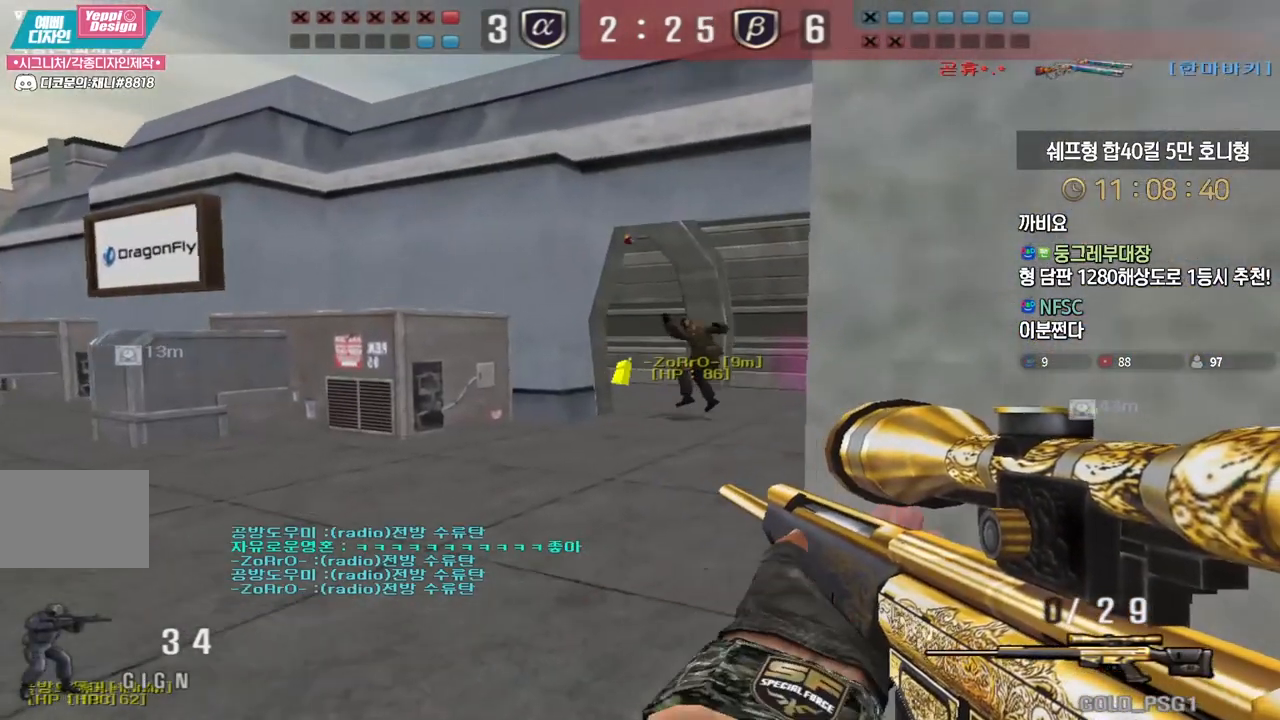
{"keys": ["ctrl", "tab"], "events": [[83, "tab", "down"], [217, "d", "down"], [333, "d", "up"], [350, "shift", "up"], [467, "ctrl", "down"]]}
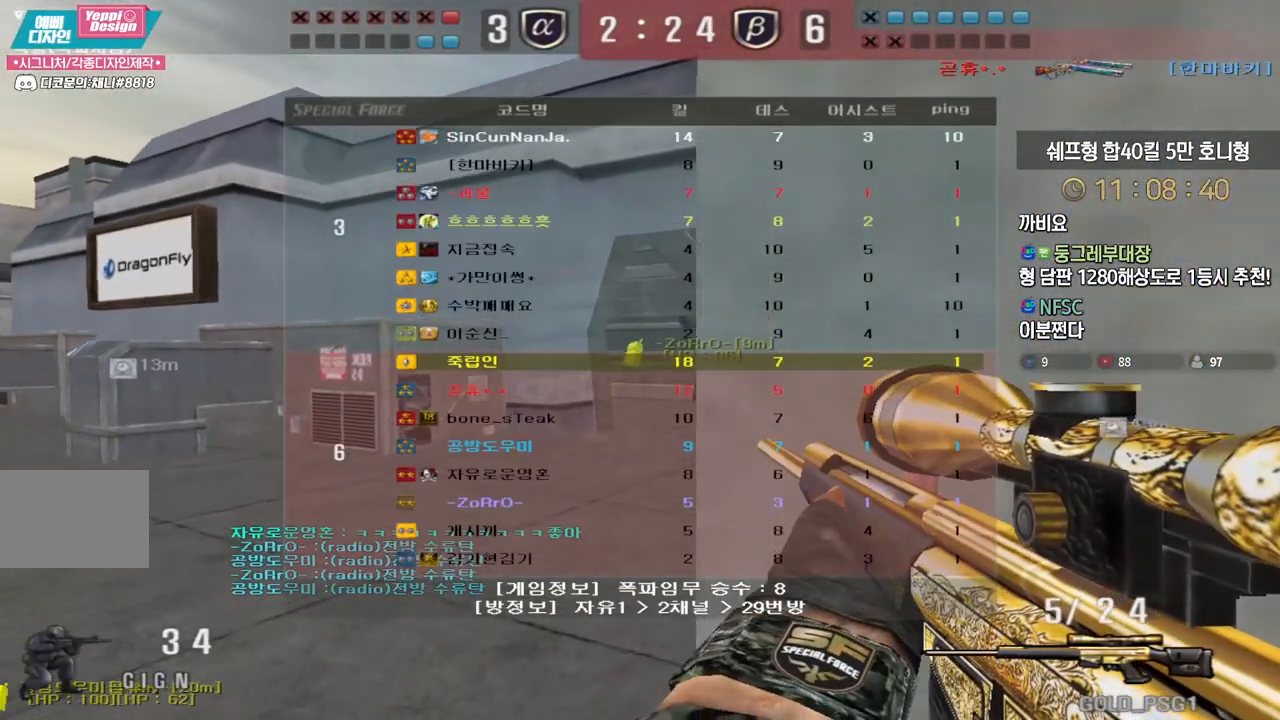
{"keys": ["ctrl", "d"], "events": [[50, "tab", "up"], [250, "d", "down"], [333, "d", "up"], [433, "d", "down"]]}
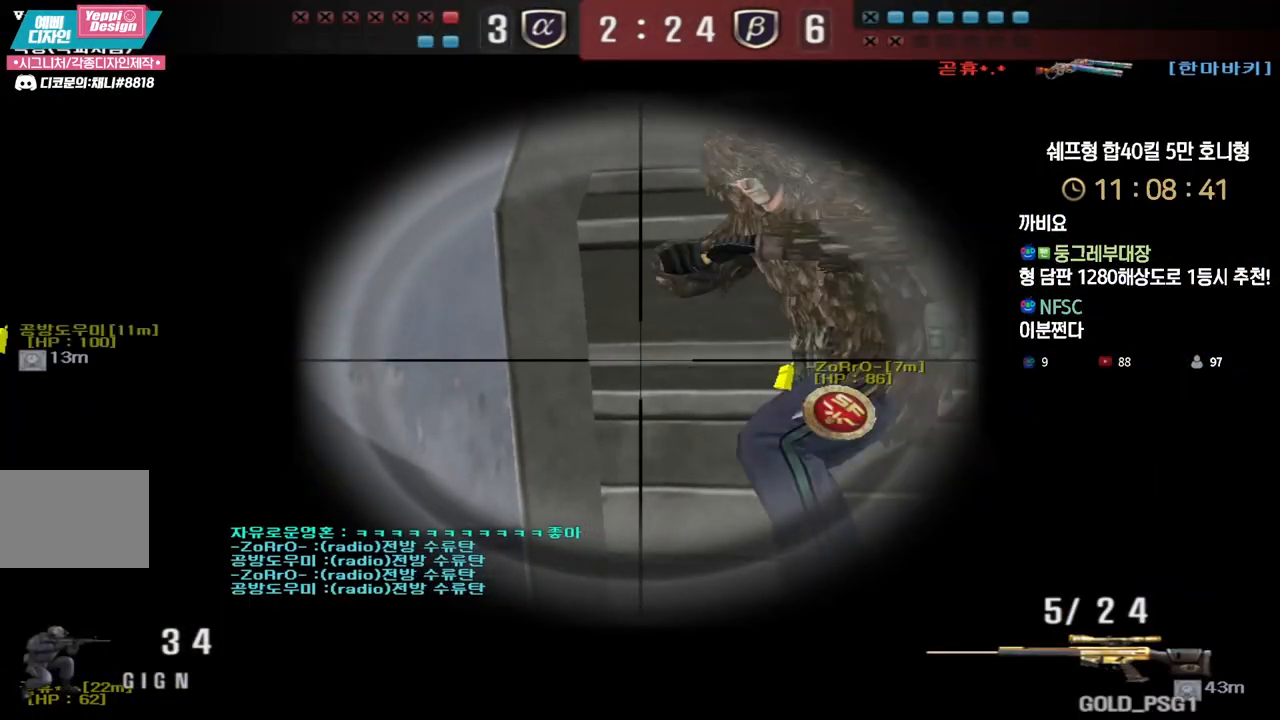
{"keys": ["ctrl"], "events": [[33, "d", "up"], [383, "d", "down"], [467, "d", "up"]]}
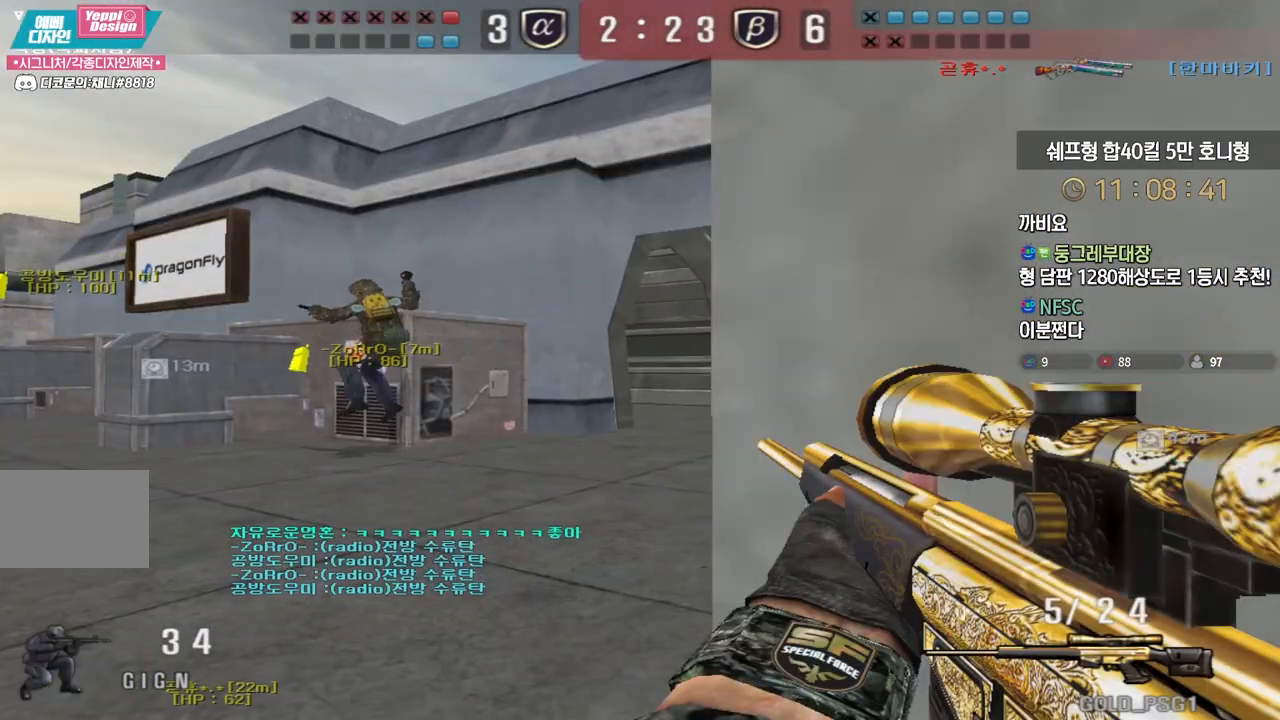
{"keys": ["ctrl"], "events": []}
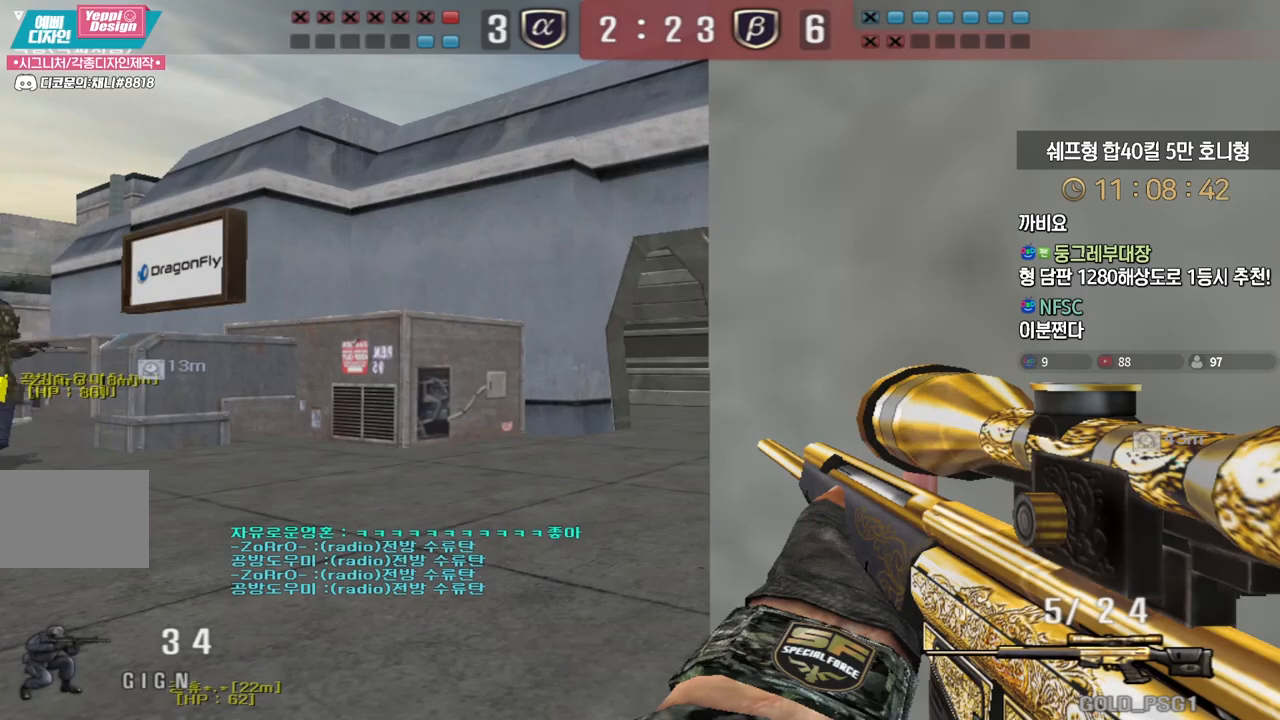
{"keys": ["ctrl"], "events": [[150, "d", "down"], [400, "d", "up"]]}
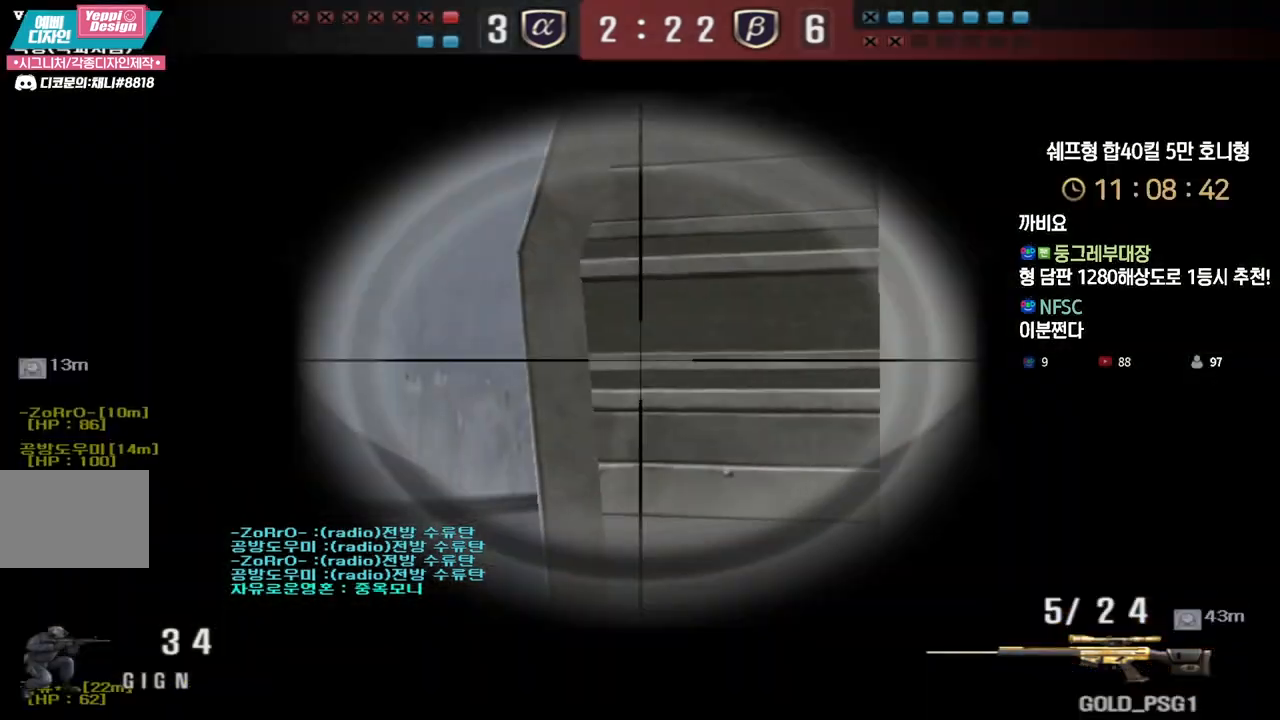
{"keys": ["a", "w"], "events": [[150, "a", "down"], [150, "w", "down"], [183, "ctrl", "up"]]}
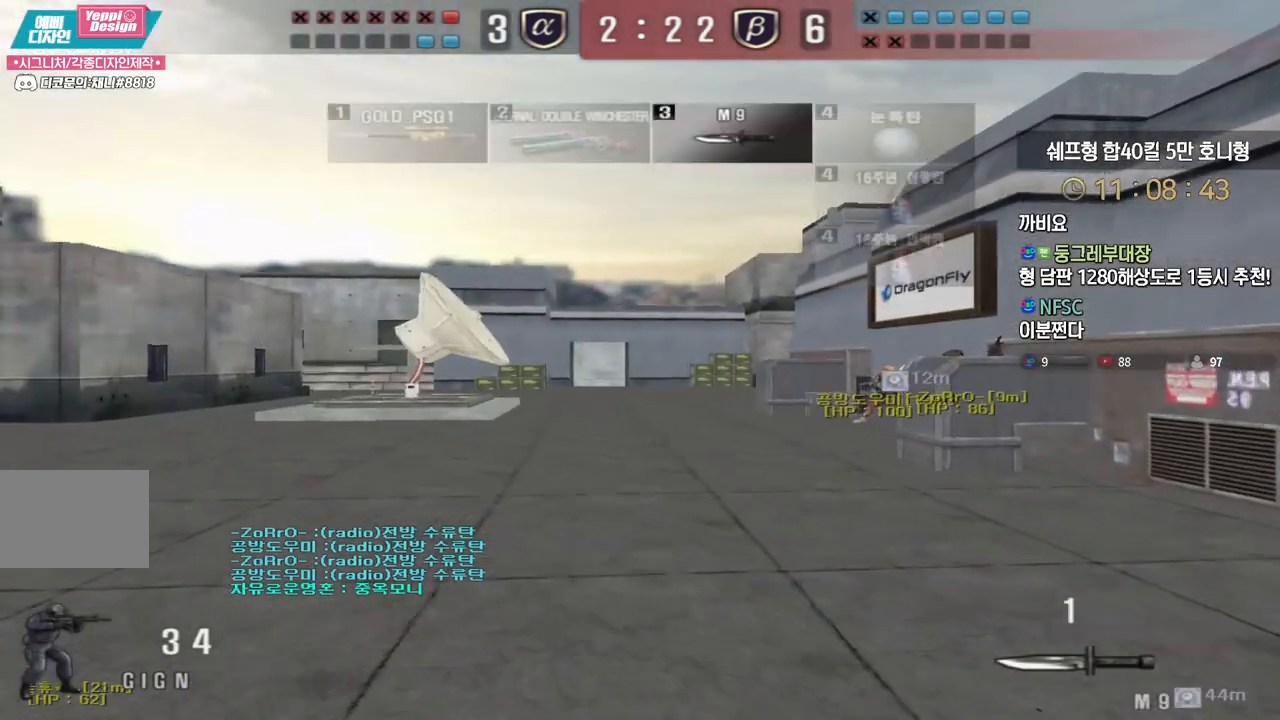
{"keys": ["a", "w"], "events": []}
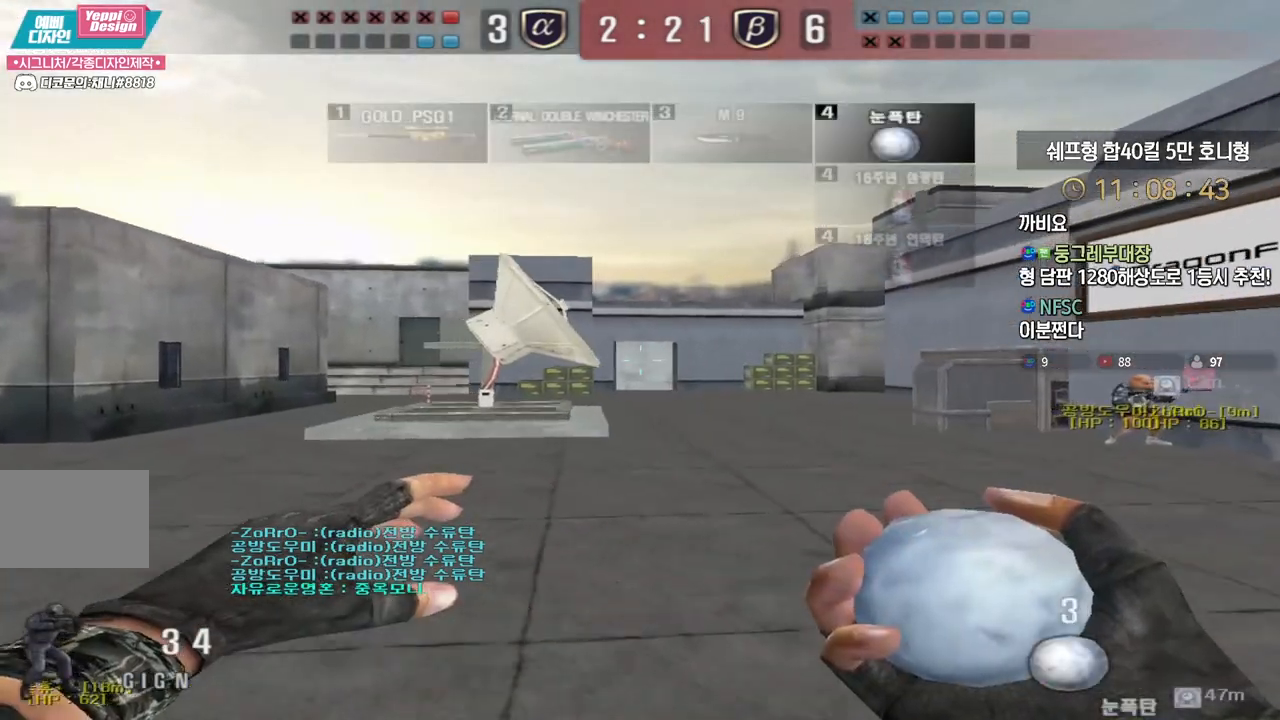
{"keys": ["a", "w"], "events": []}
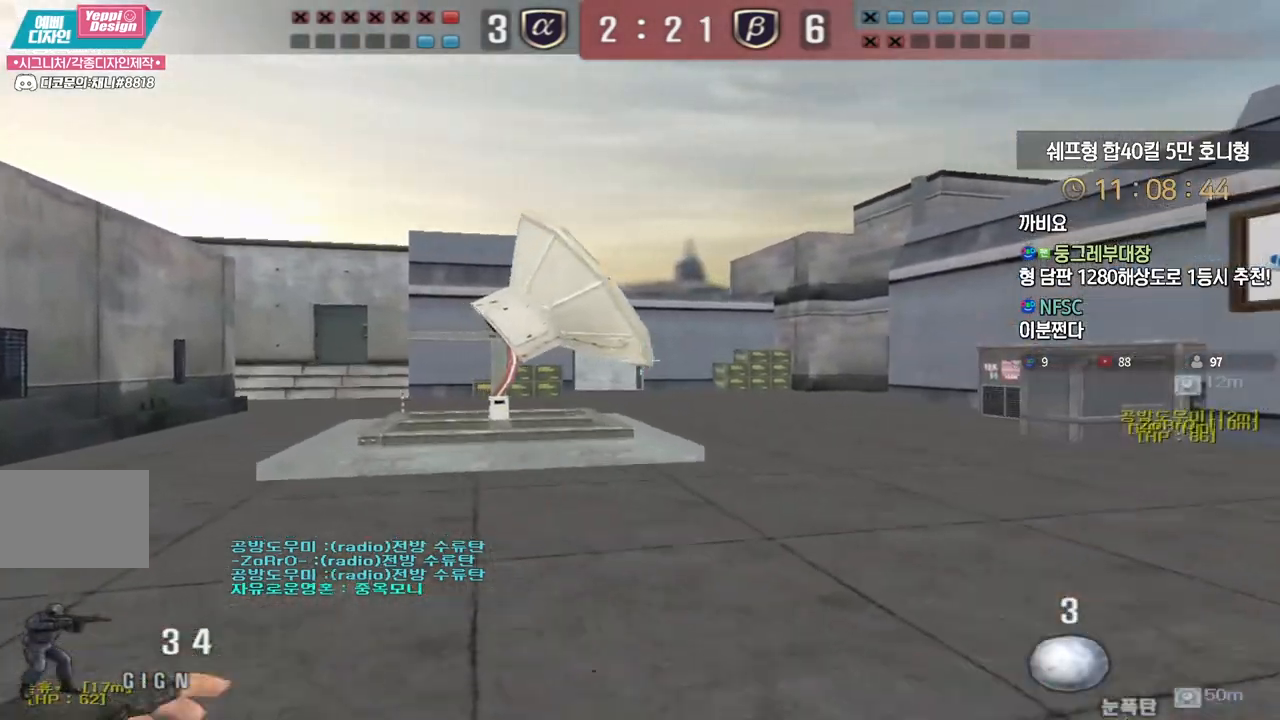
{"keys": ["ctrl"], "events": [[350, "ctrl", "down"], [367, "space", "down"], [367, "w", "up"], [383, "a", "up"], [450, "space", "up"]]}
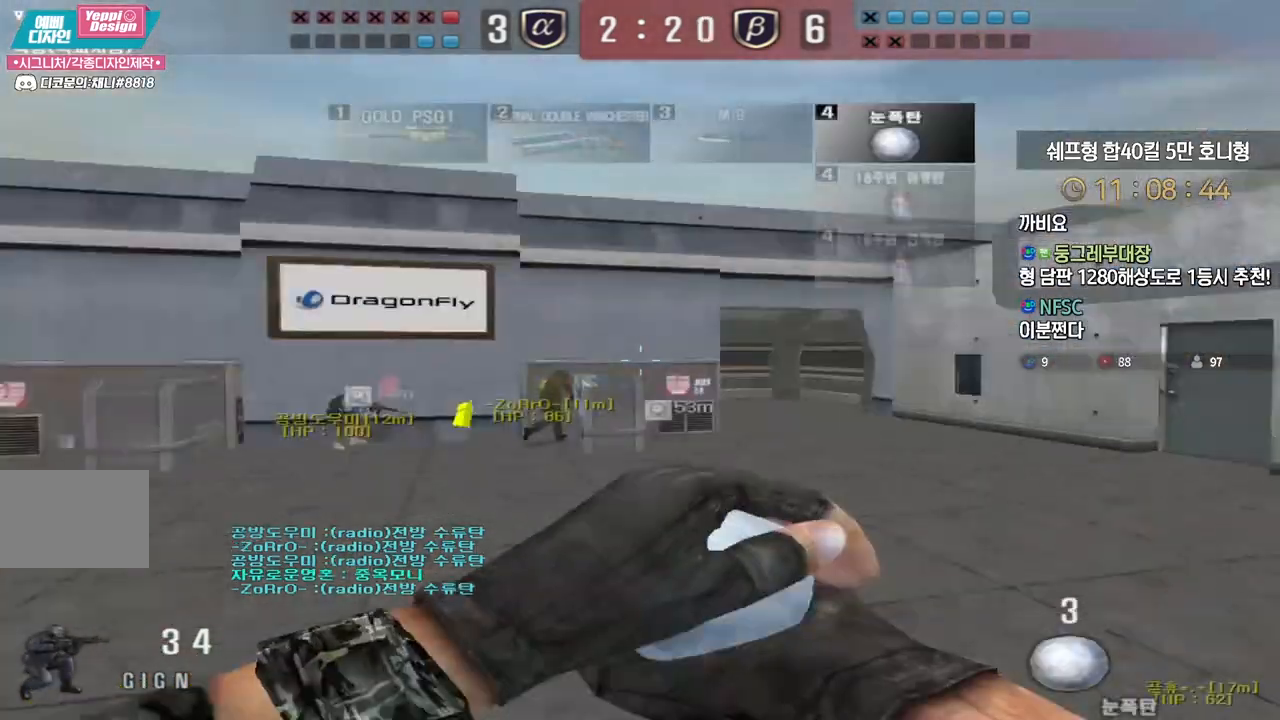
{"keys": ["a", "w"], "events": [[467, "ctrl", "up"], [483, "a", "down"], [483, "w", "down"]]}
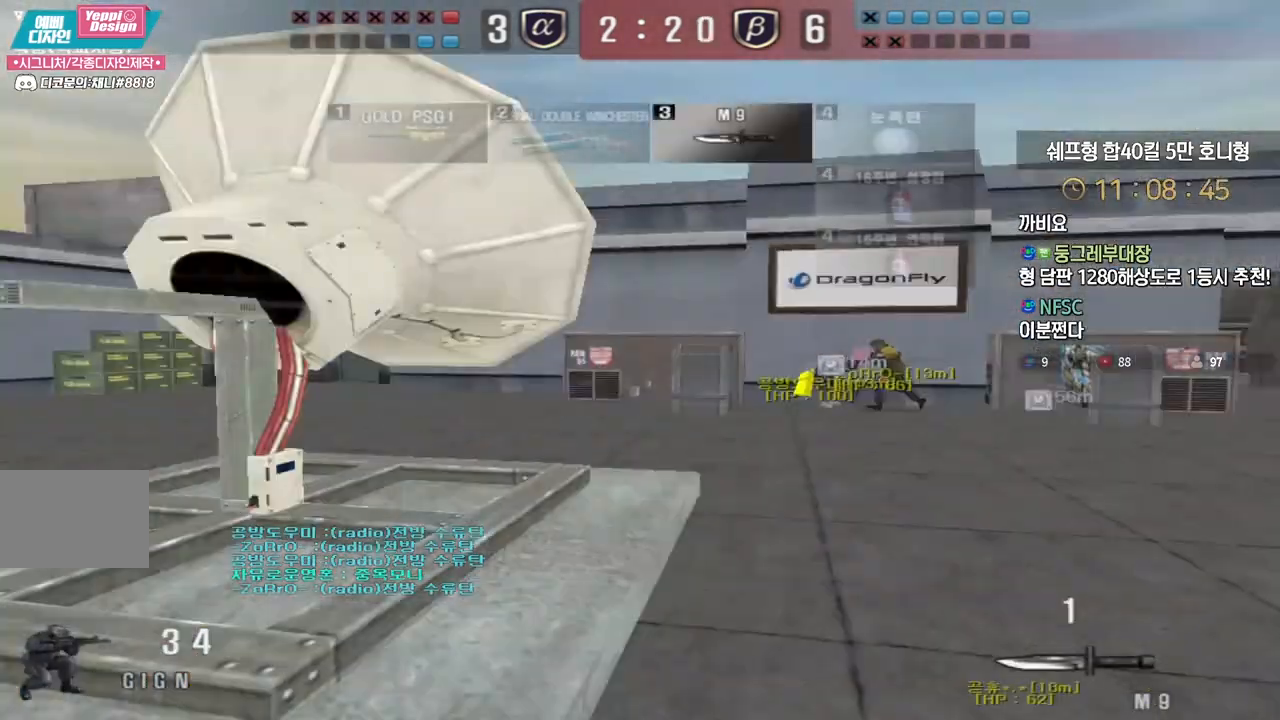
{"keys": [], "events": [[183, "ctrl", "down"], [200, "w", "up"], [217, "a", "up"], [217, "space", "down"], [250, "space", "up"], [267, "ctrl", "up"]]}
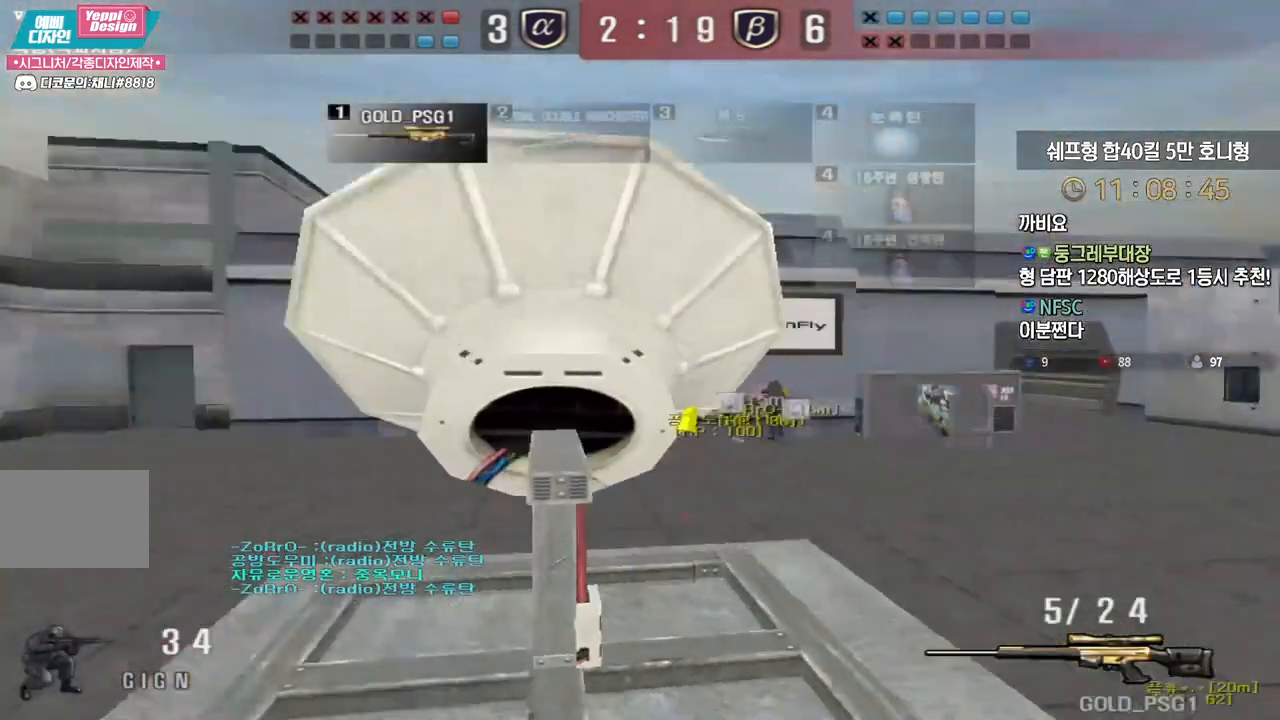
{"keys": ["space"], "events": [[267, "a", "down"], [283, "s", "down"], [433, "ctrl", "down"], [450, "s", "up"], [467, "a", "up"], [467, "ctrl", "up"], [467, "space", "down"]]}
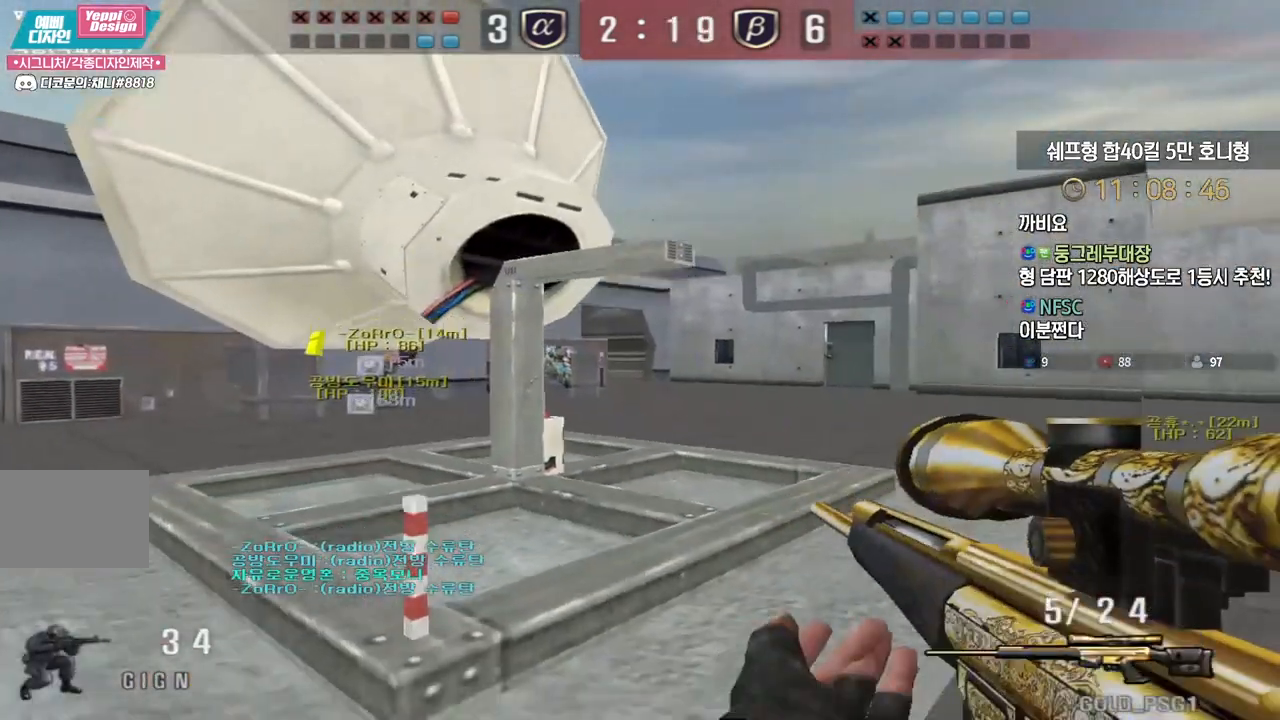
{"keys": ["a", "s"], "events": [[17, "space", "up"], [33, "a", "down"], [50, "s", "down"]]}
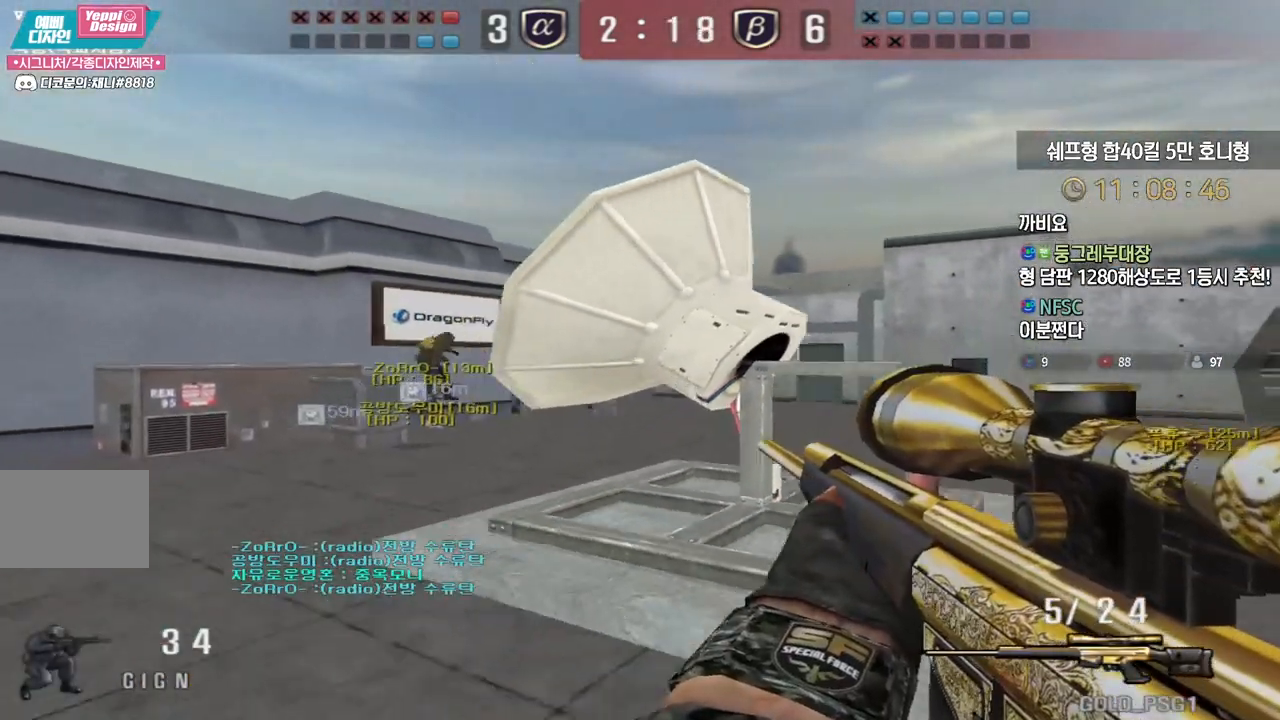
{"keys": ["d", "s"], "events": [[183, "ctrl", "down"], [217, "a", "up"], [217, "s", "up"], [300, "space", "down"], [317, "ctrl", "up"], [383, "d", "down"], [400, "s", "down"], [400, "space", "up"]]}
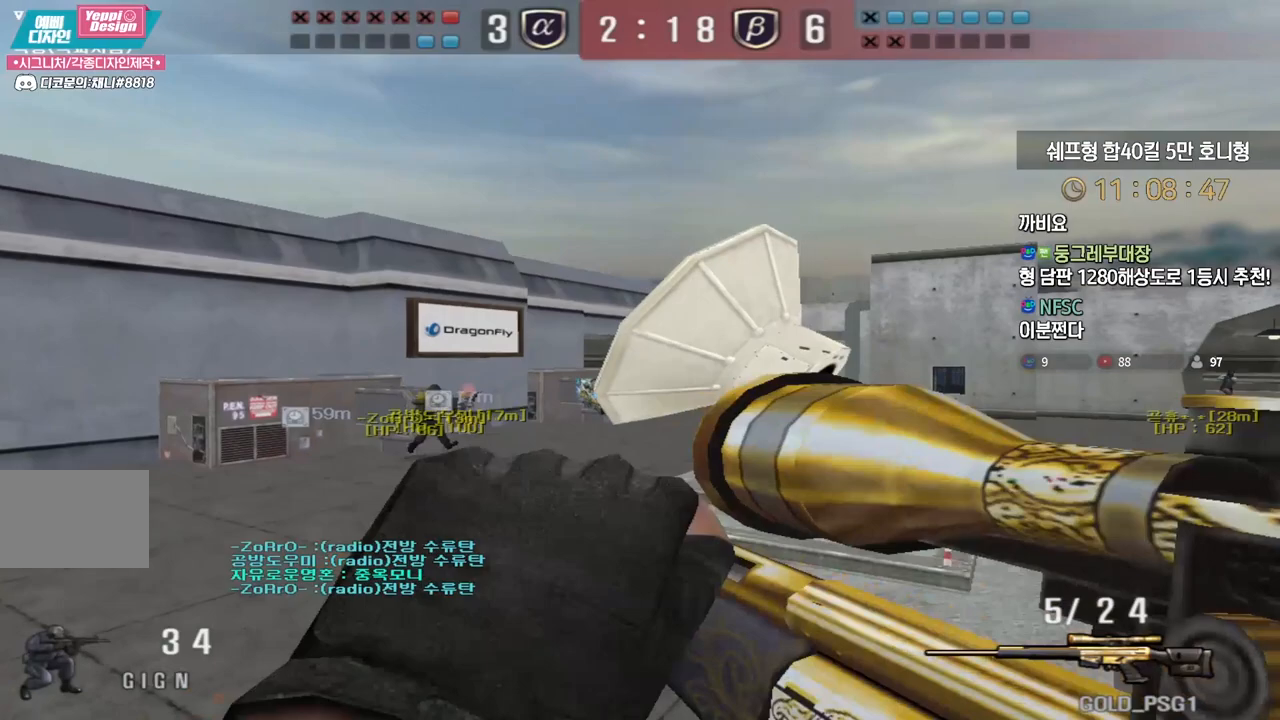
{"keys": ["d", "s"], "events": [[233, "d", "up"], [267, "d", "down"]]}